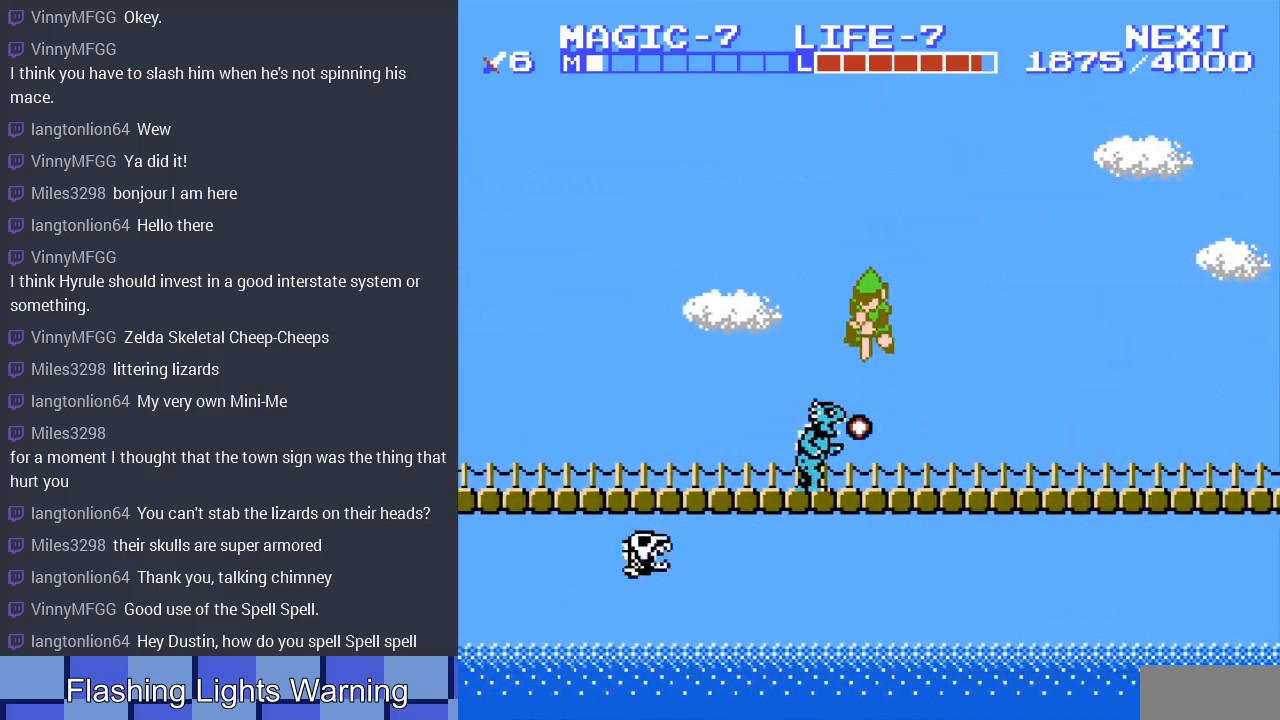
Gameplay with a controller (Nintendo layout); each line is a JSON object with the inputs held at the frame after it. "events" lists button and stick changes between this image and that frame as [ms after this image, input, new state], when the widget could be followed in between. Not read: L3 R3.
{"buttons": ["A", "DPAD_DOWN", "DPAD_LEFT"], "events": [[133, "A", "down"], [133, "DPAD_LEFT", "down"]]}
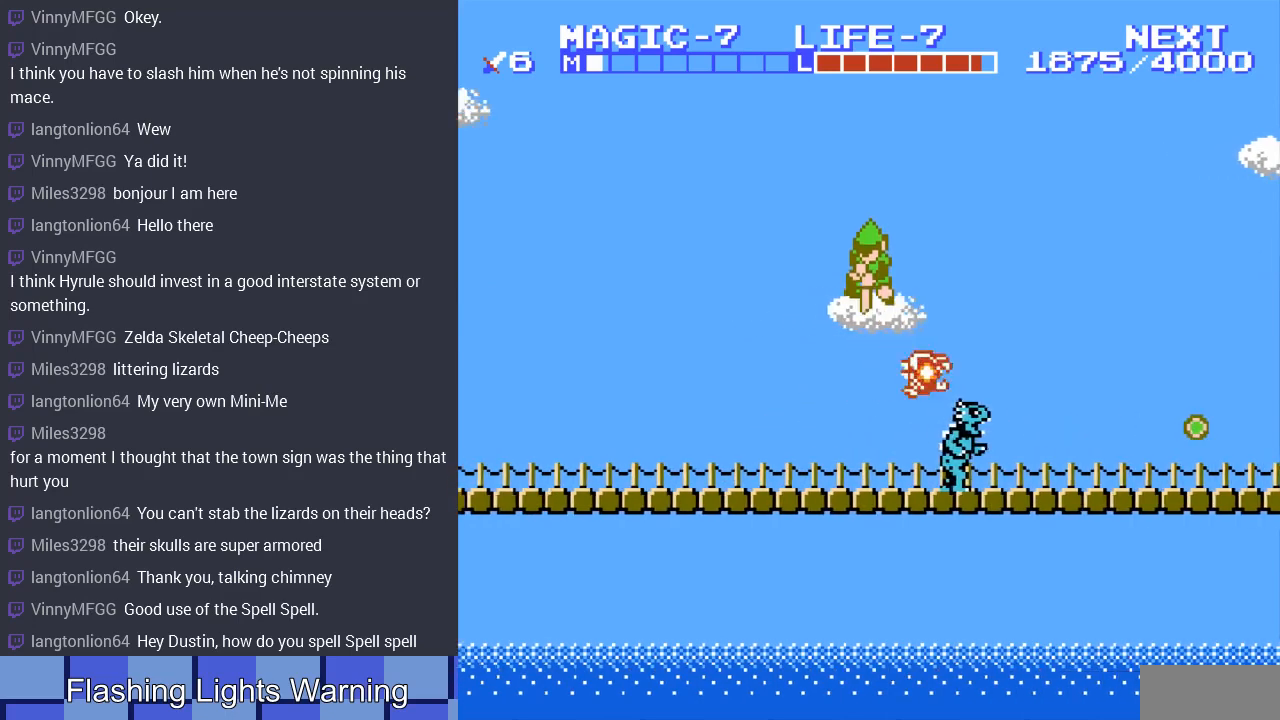
{"buttons": ["DPAD_LEFT"], "events": [[67, "A", "up"], [233, "DPAD_DOWN", "up"]]}
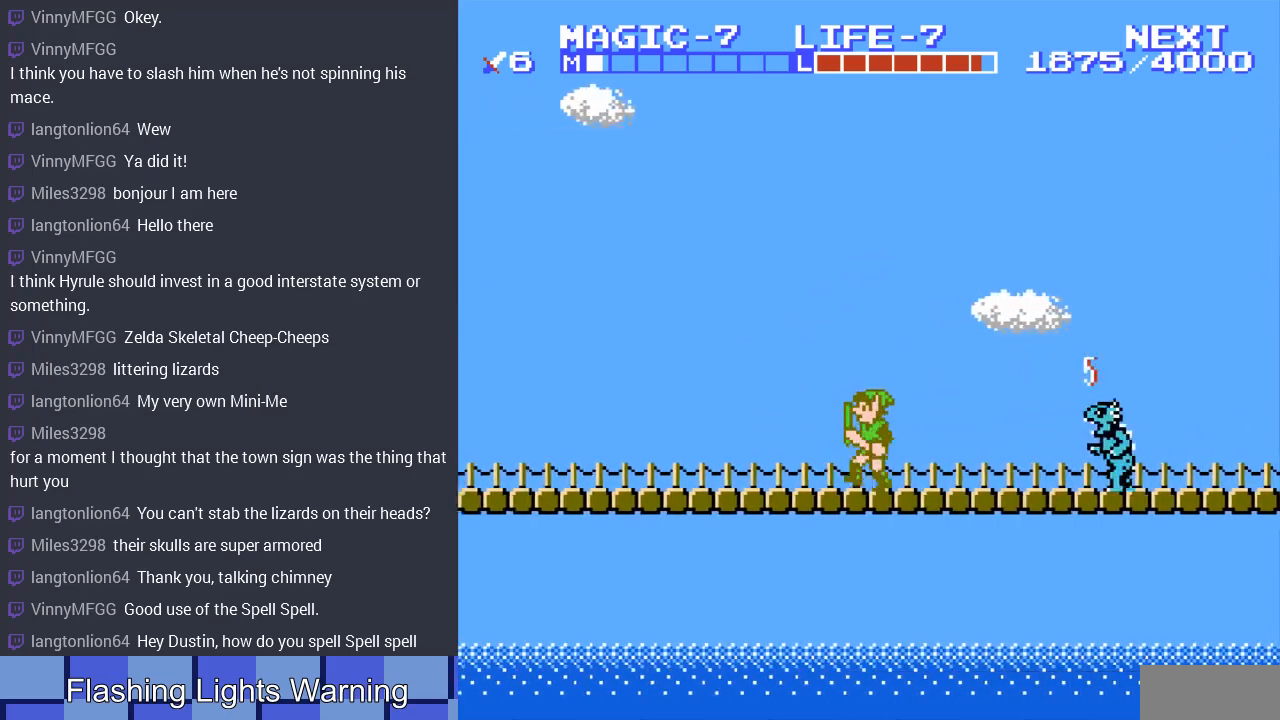
{"buttons": ["DPAD_LEFT"], "events": []}
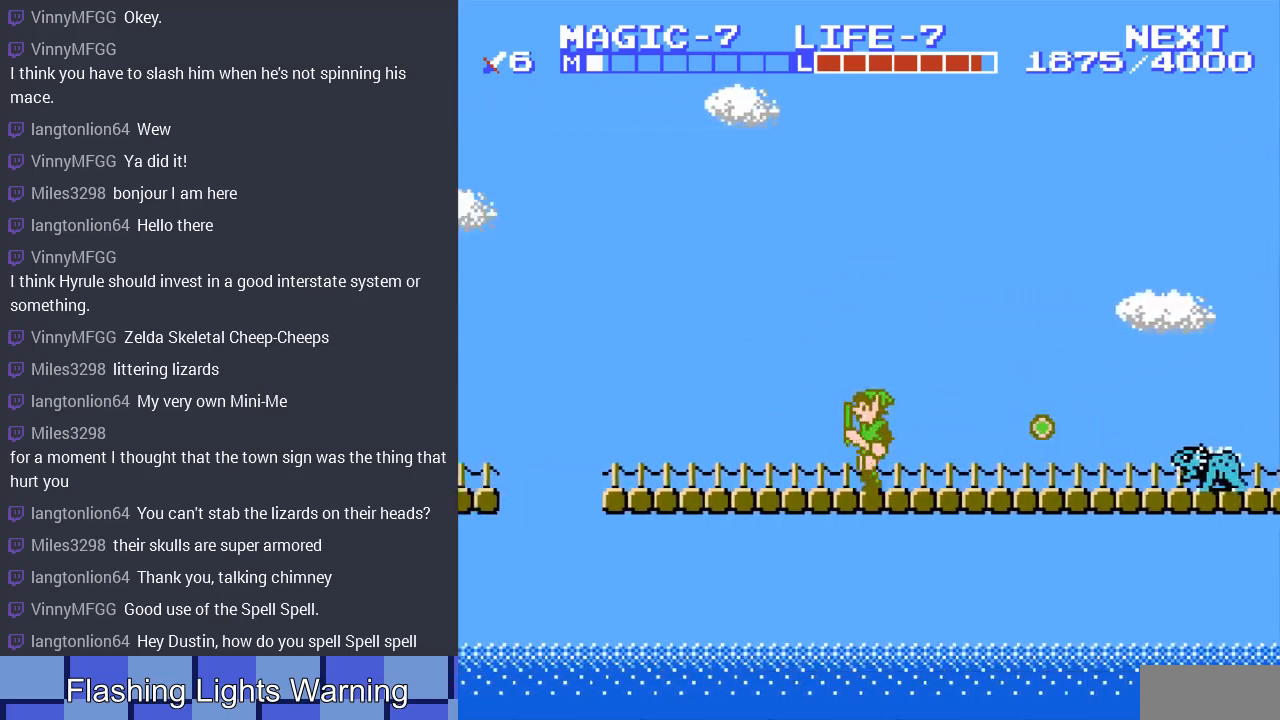
{"buttons": [], "events": [[500, "DPAD_LEFT", "up"]]}
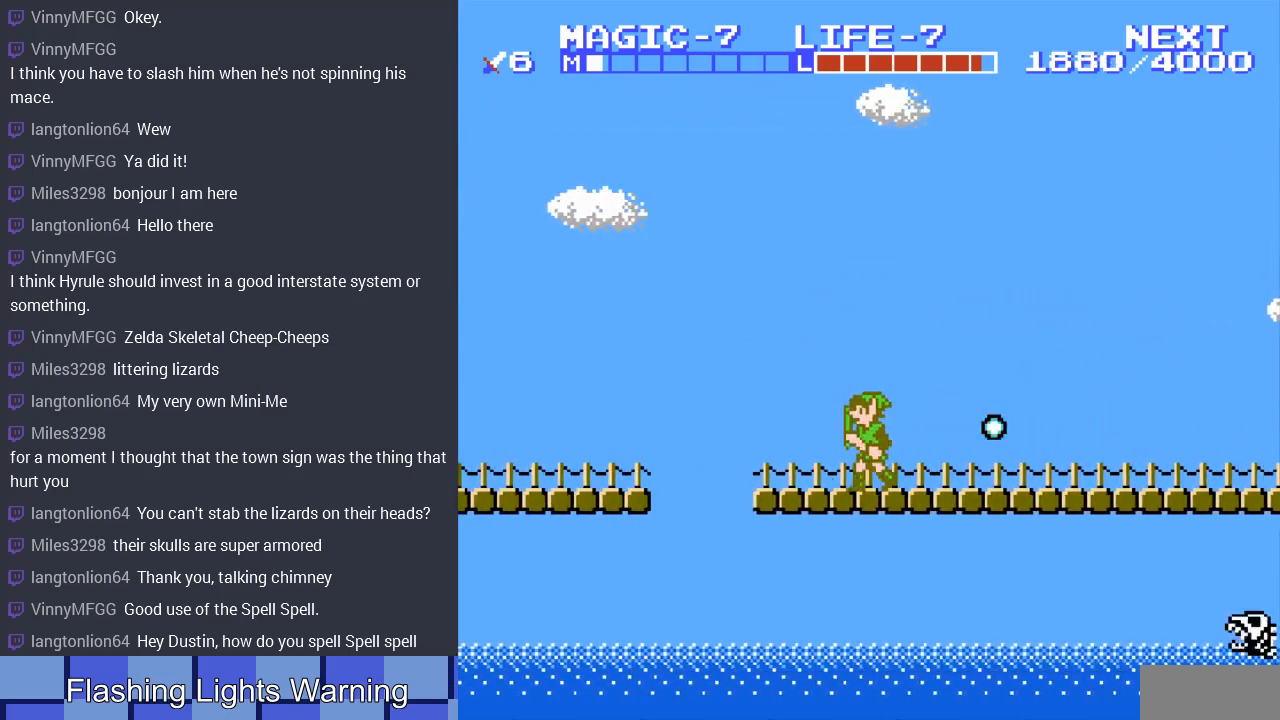
{"buttons": ["DPAD_LEFT"], "events": [[67, "DPAD_UP", "down"], [100, "DPAD_RIGHT", "down"], [100, "DPAD_UP", "up"], [167, "A", "down"], [400, "A", "up"], [400, "DPAD_RIGHT", "up"], [433, "DPAD_LEFT", "down"]]}
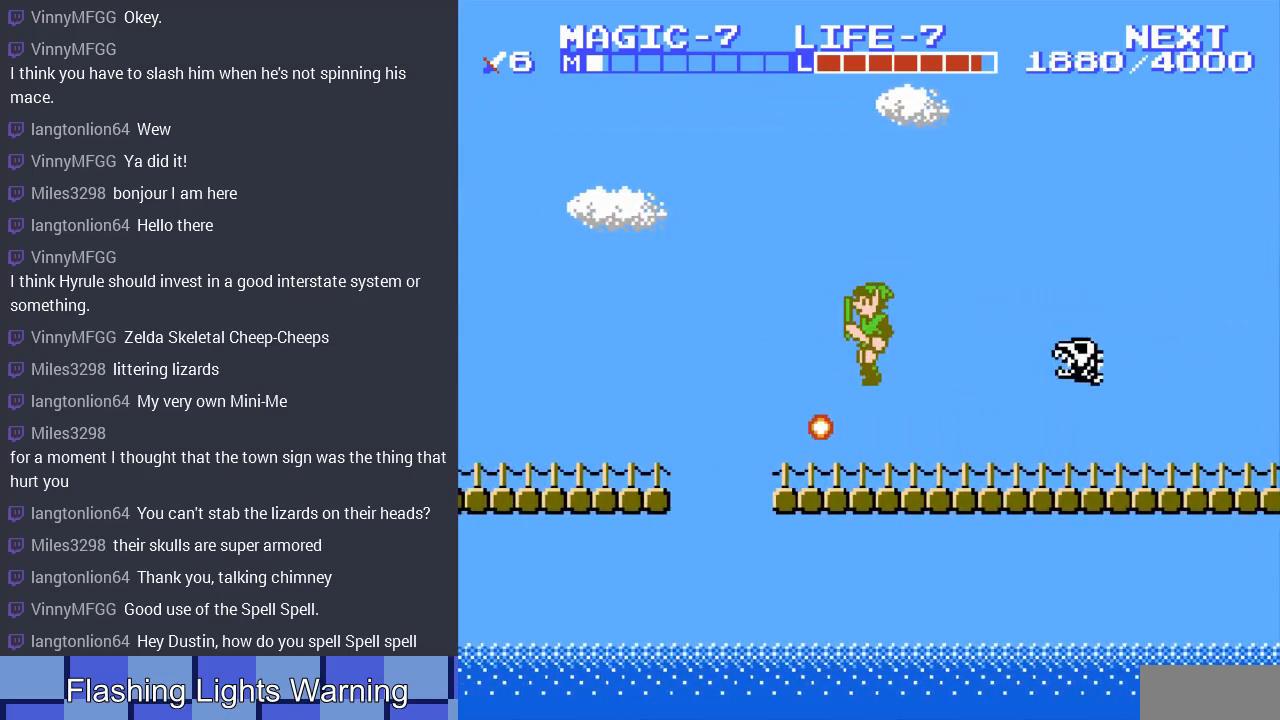
{"buttons": ["A", "DPAD_LEFT"], "events": [[400, "A", "down"]]}
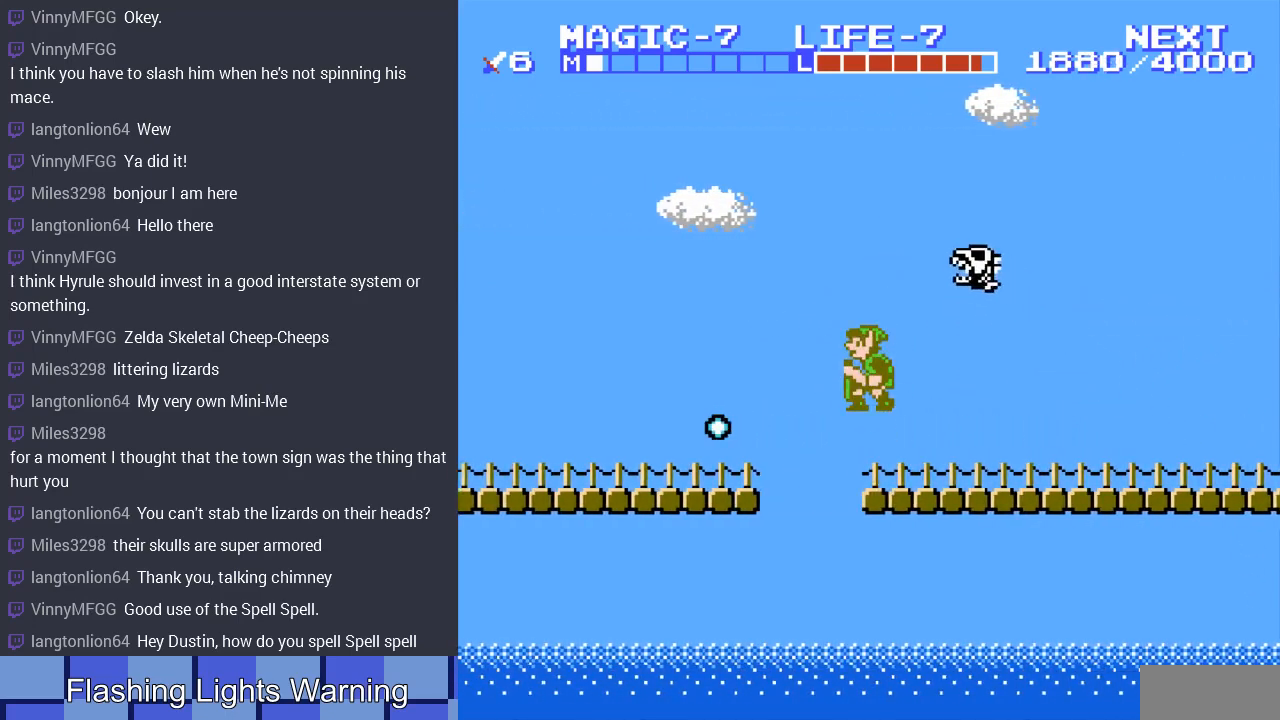
{"buttons": ["DPAD_LEFT"], "events": [[233, "A", "up"]]}
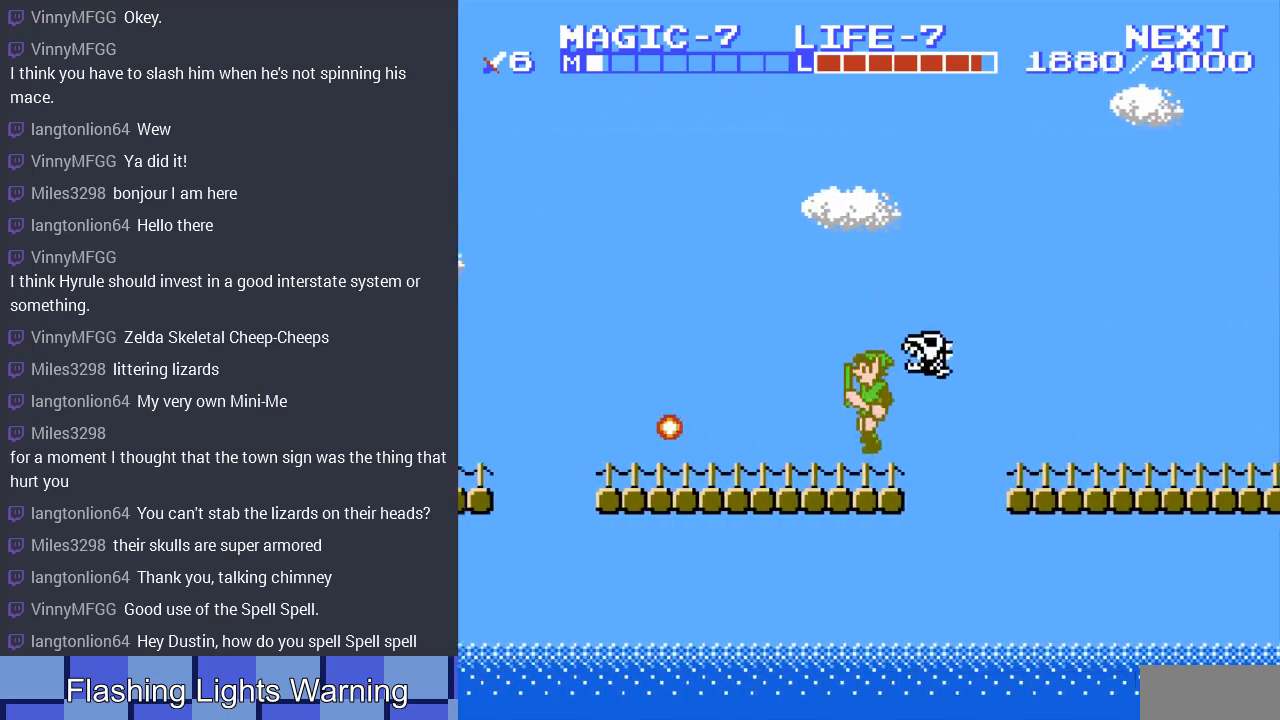
{"buttons": ["DPAD_DOWN"], "events": [[100, "A", "down"], [167, "DPAD_LEFT", "up"], [200, "DPAD_RIGHT", "down"], [333, "A", "up"], [333, "DPAD_DOWN", "down"], [400, "DPAD_RIGHT", "up"]]}
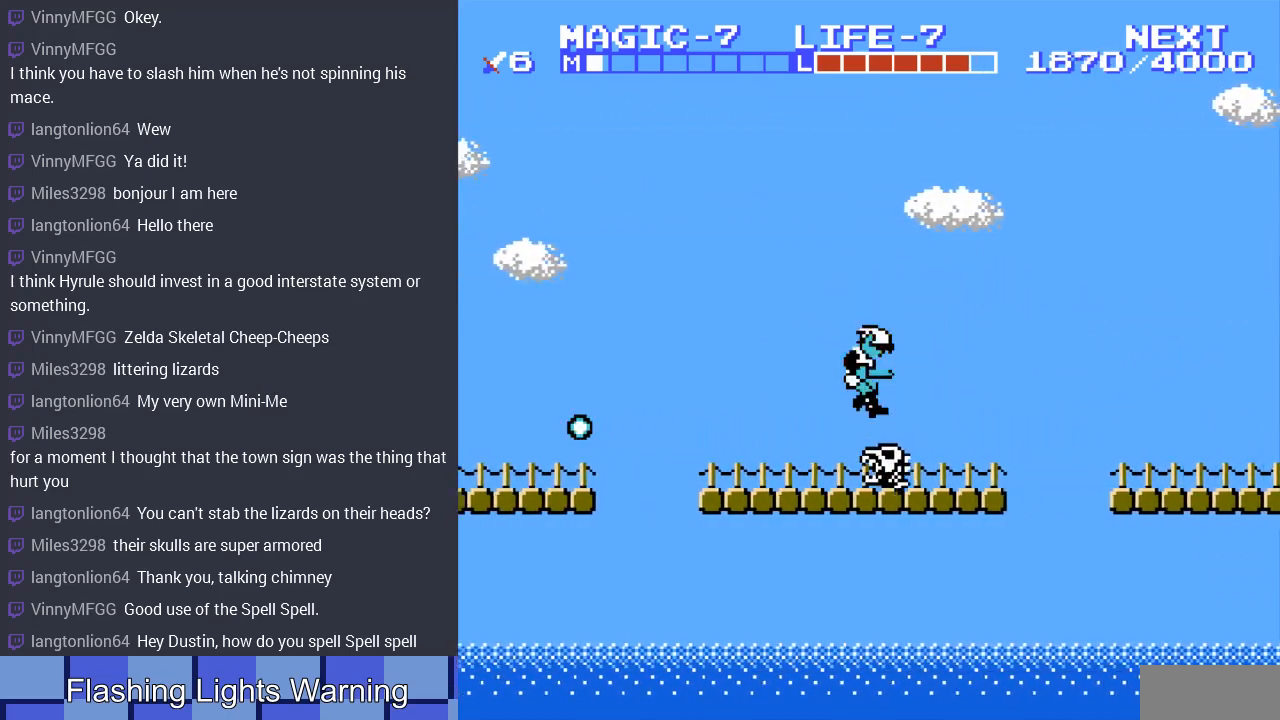
{"buttons": ["DPAD_DOWN"], "events": [[267, "A", "down"], [400, "A", "up"]]}
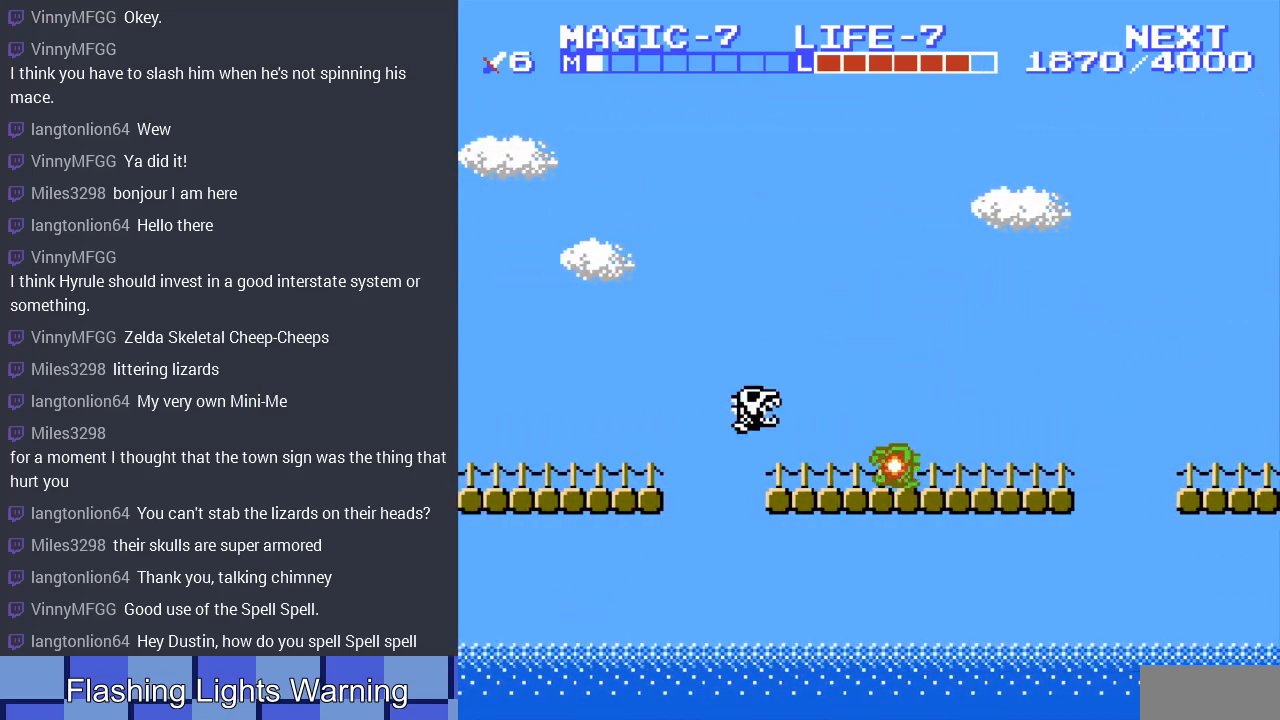
{"buttons": ["DPAD_LEFT"], "events": [[33, "DPAD_RIGHT", "down"], [67, "DPAD_DOWN", "up"], [300, "DPAD_LEFT", "down"], [300, "DPAD_RIGHT", "up"]]}
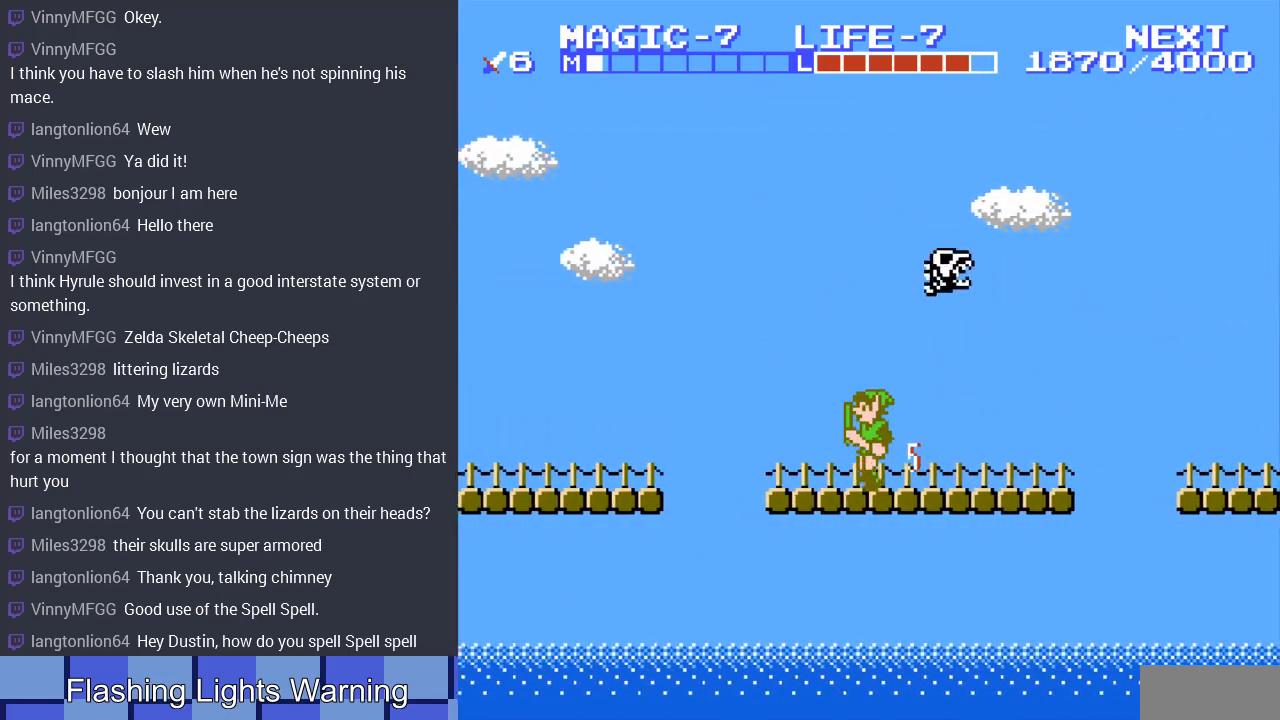
{"buttons": ["A", "DPAD_LEFT"], "events": [[367, "A", "down"]]}
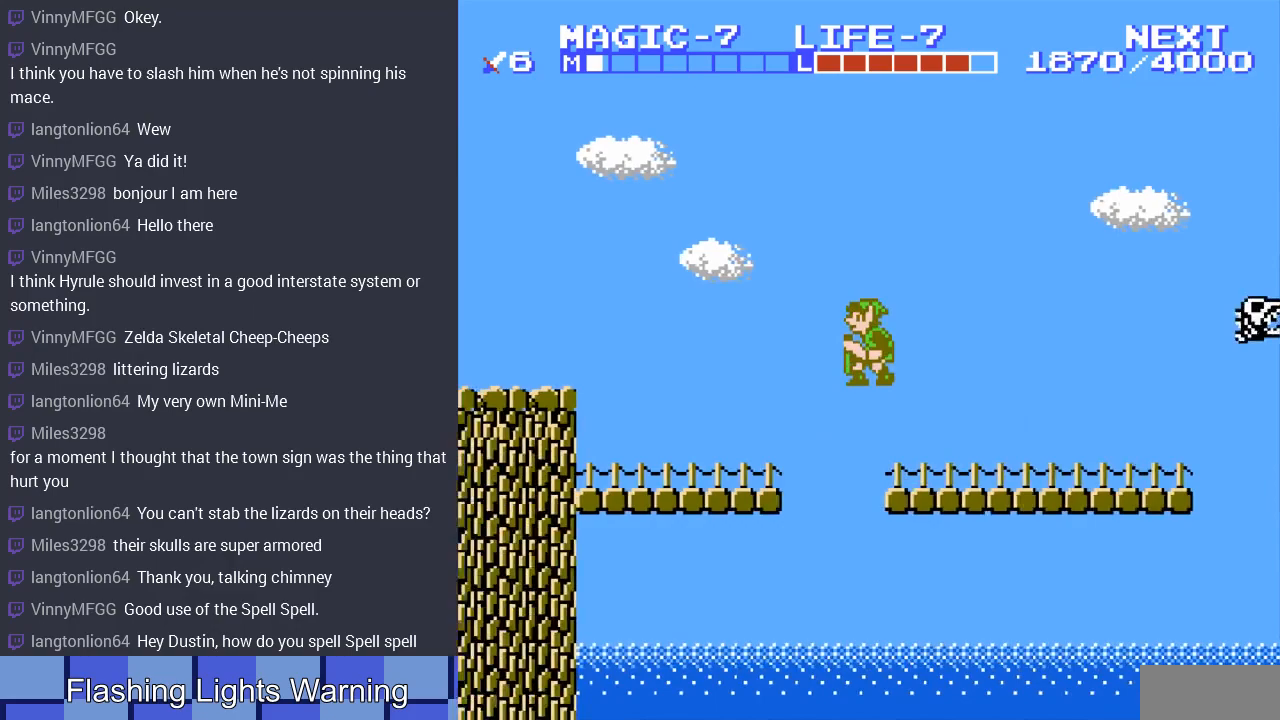
{"buttons": ["DPAD_LEFT"], "events": [[133, "A", "up"], [300, "DPAD_UP", "down"], [433, "DPAD_UP", "up"]]}
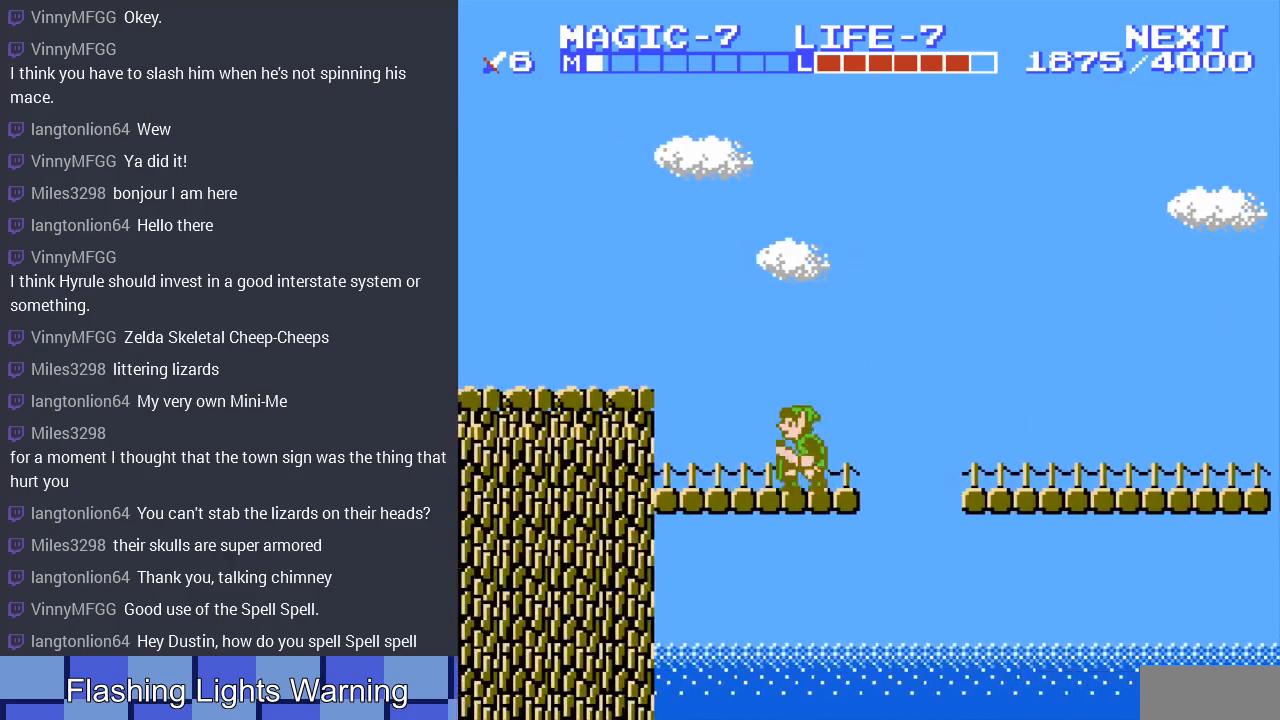
{"buttons": ["DPAD_UP", "DPAD_LEFT"], "events": [[100, "A", "down"], [100, "DPAD_UP", "down"], [233, "DPAD_UP", "up"], [333, "A", "up"], [400, "DPAD_UP", "down"]]}
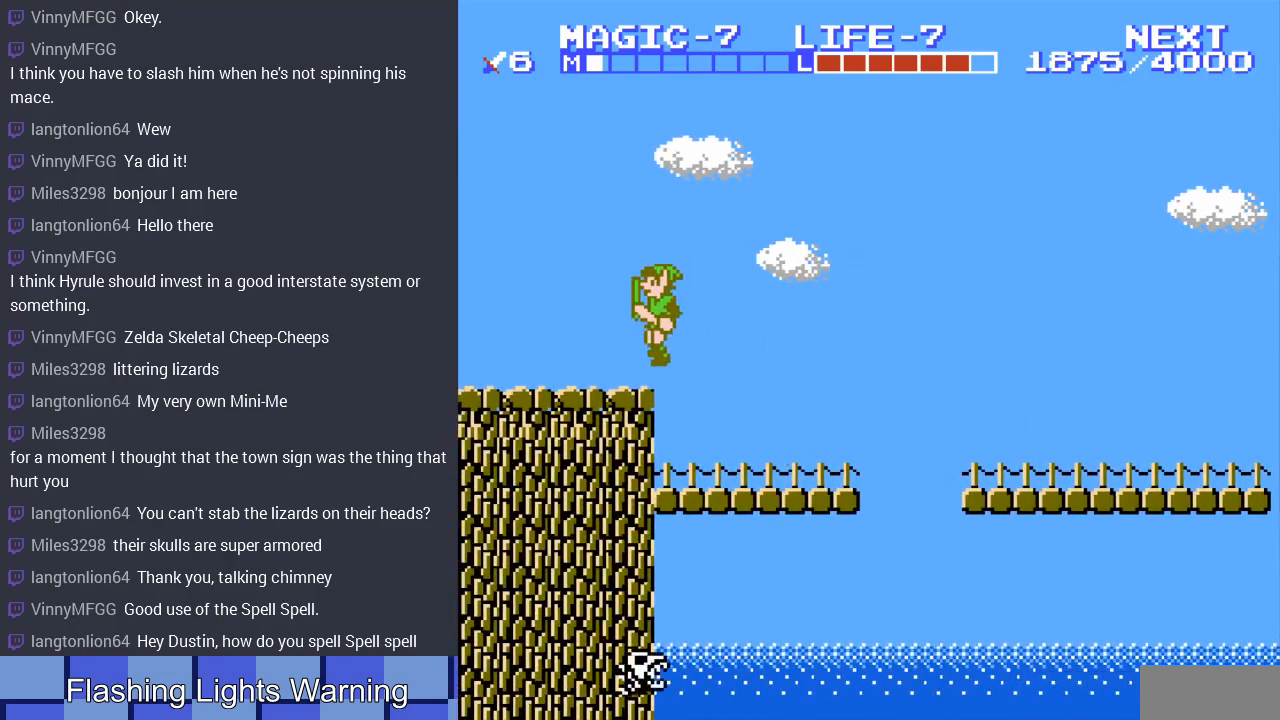
{"buttons": ["DPAD_LEFT"], "events": [[133, "DPAD_UP", "up"], [233, "DPAD_UP", "down"], [300, "DPAD_UP", "up"]]}
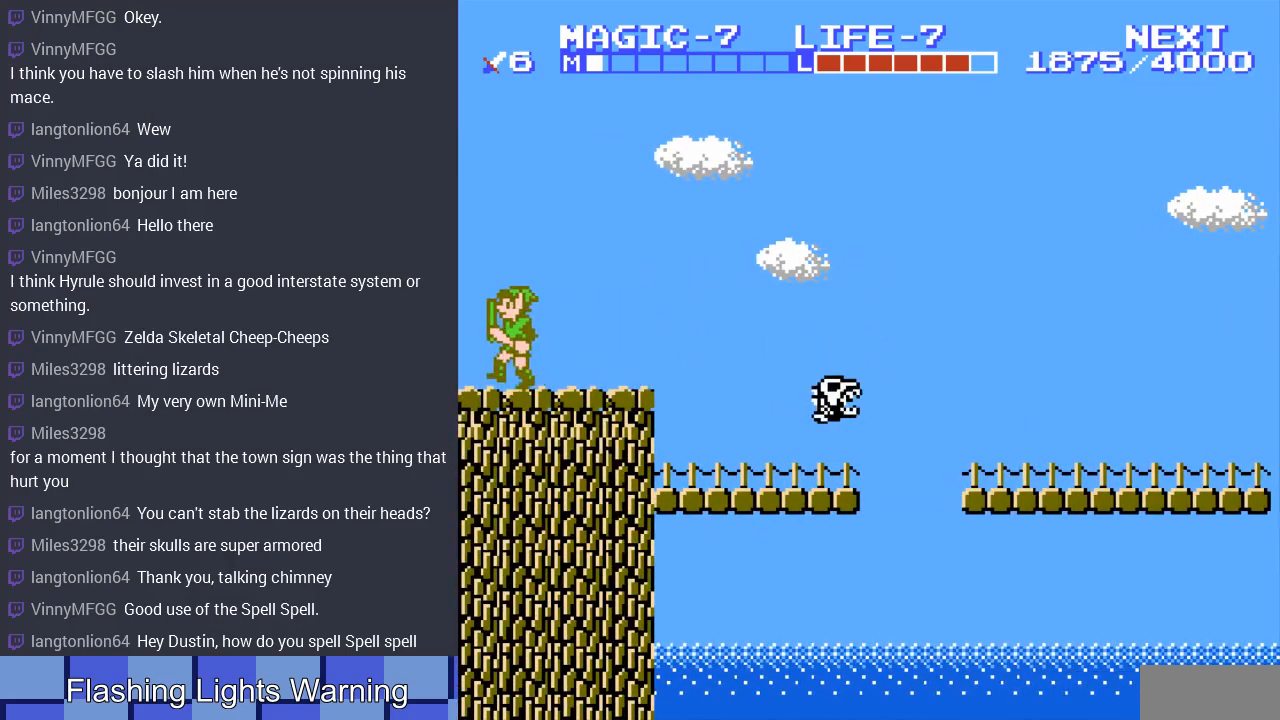
{"buttons": ["DPAD_LEFT"], "events": [[267, "DPAD_LEFT", "up"], [500, "DPAD_LEFT", "down"]]}
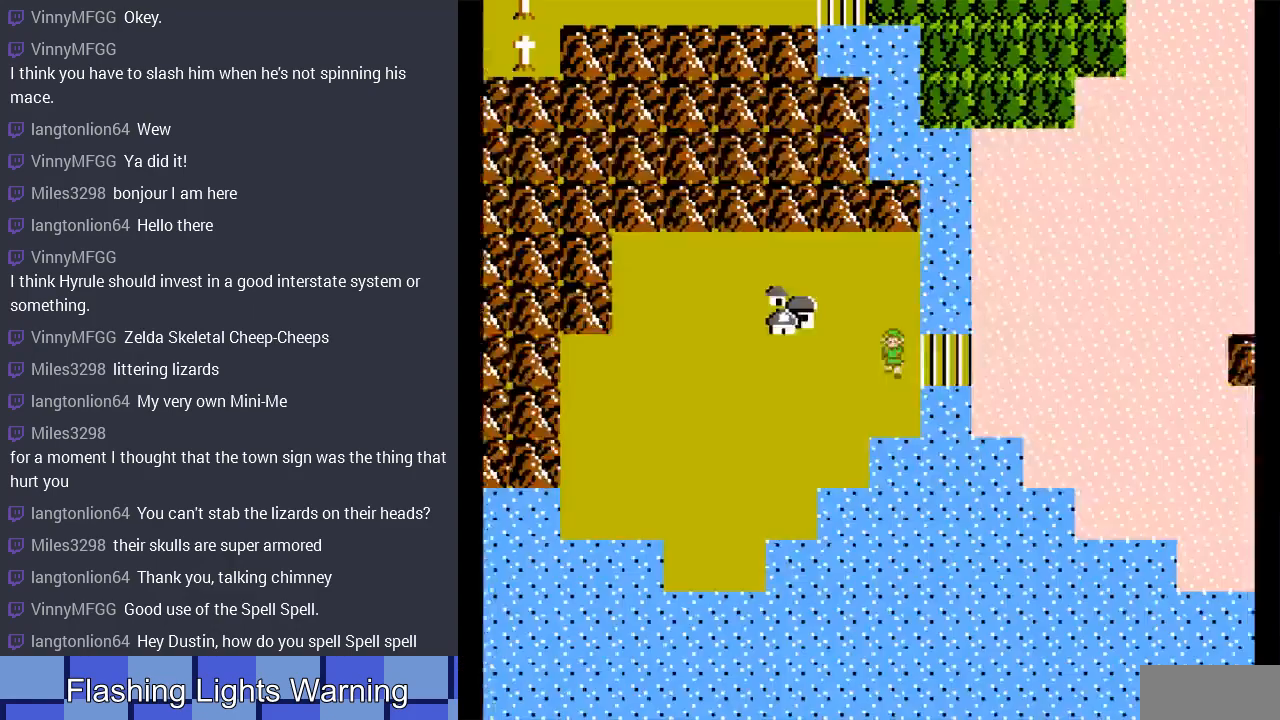
{"buttons": [], "events": [[467, "DPAD_LEFT", "up"]]}
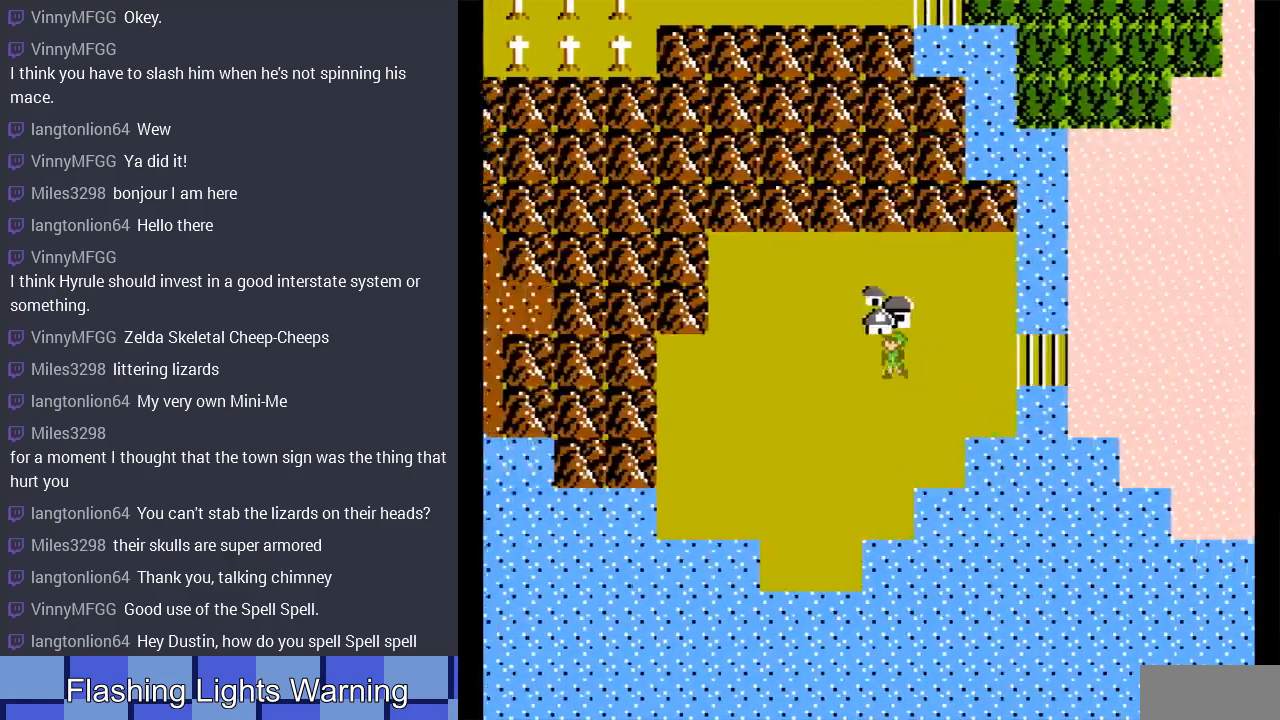
{"buttons": [], "events": [[100, "DPAD_UP", "down"], [367, "DPAD_UP", "up"]]}
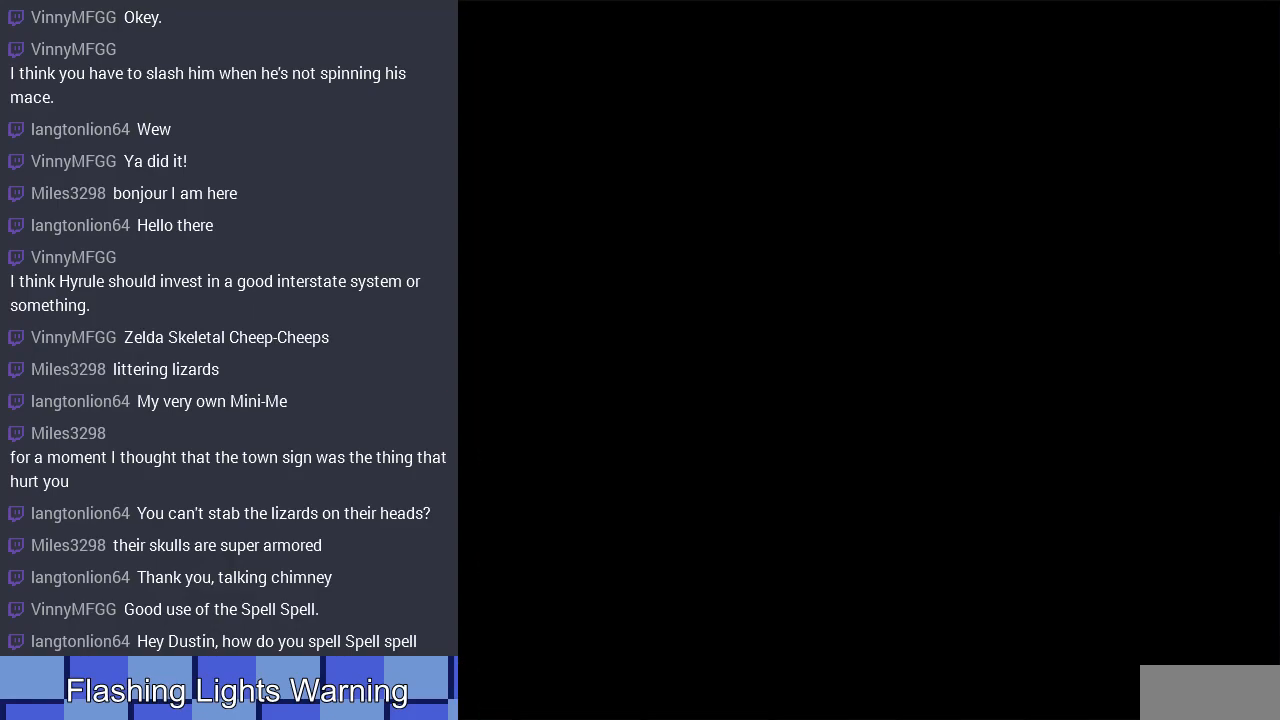
{"buttons": ["DPAD_LEFT"], "events": [[233, "DPAD_LEFT", "down"]]}
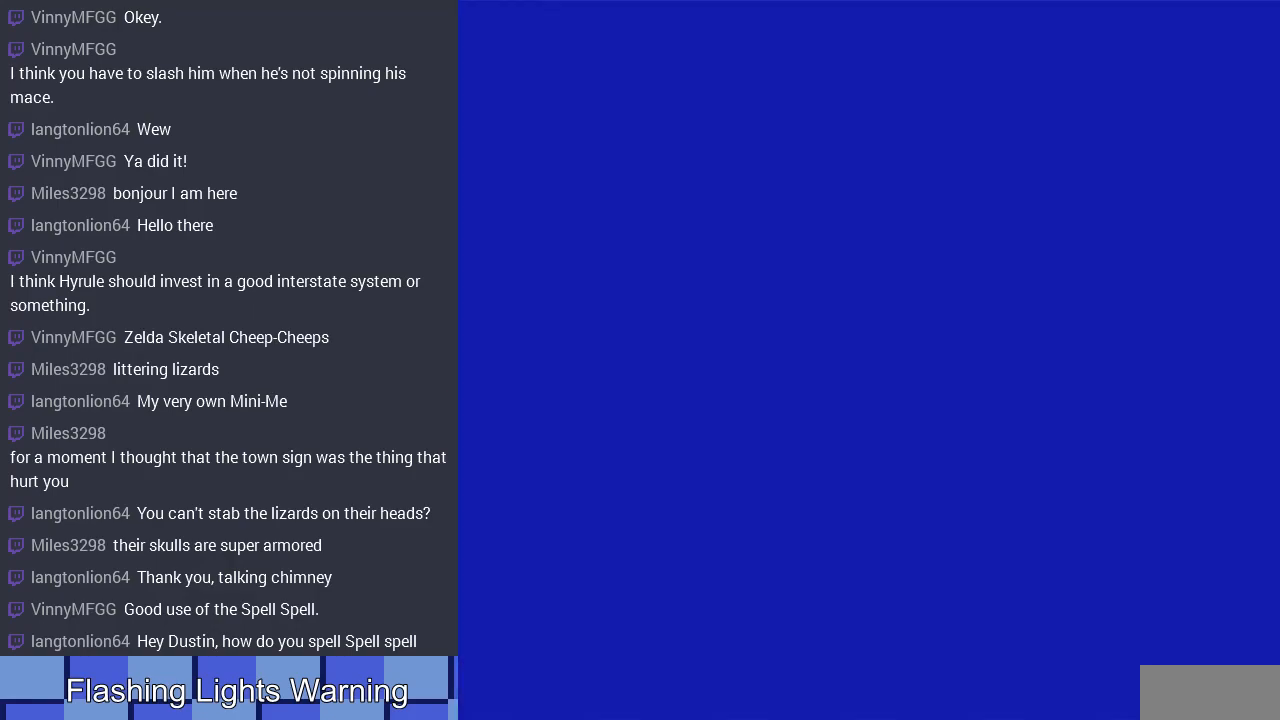
{"buttons": ["DPAD_LEFT"], "events": []}
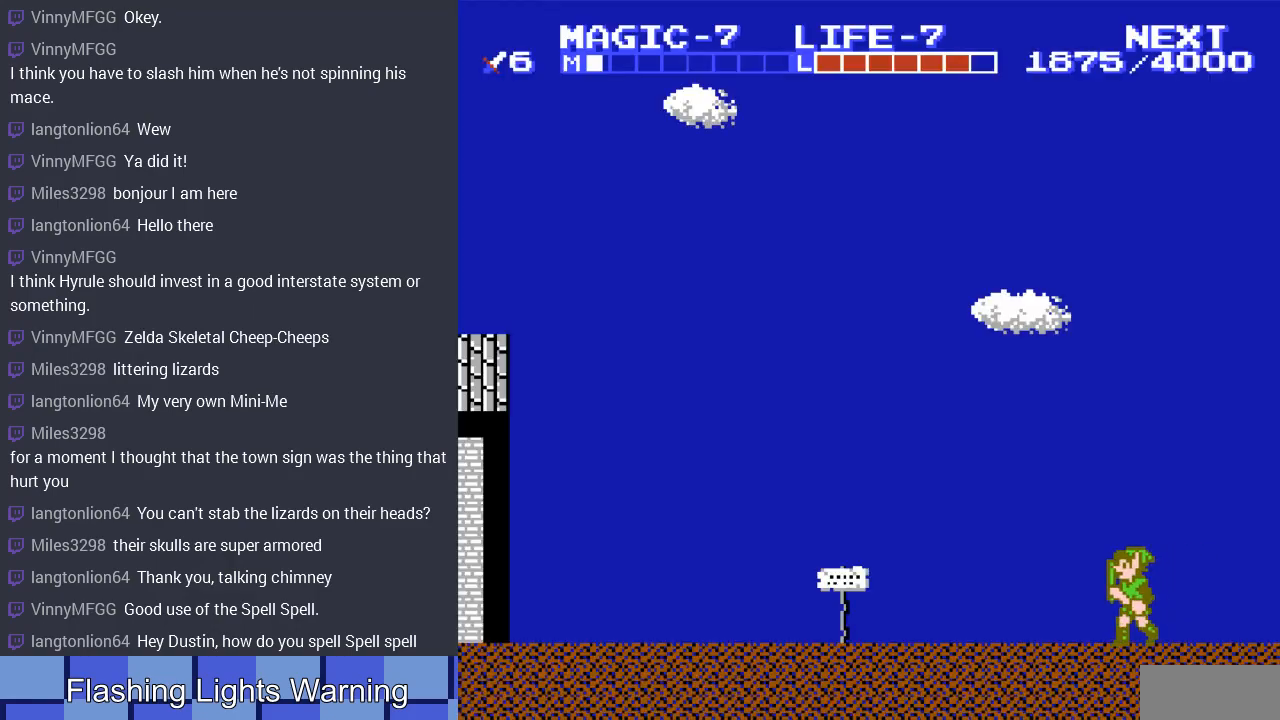
{"buttons": ["DPAD_DOWN", "DPAD_LEFT"], "events": [[33, "A", "down"], [100, "DPAD_DOWN", "down"], [200, "DPAD_LEFT", "up"], [267, "DPAD_LEFT", "down"], [367, "A", "up"]]}
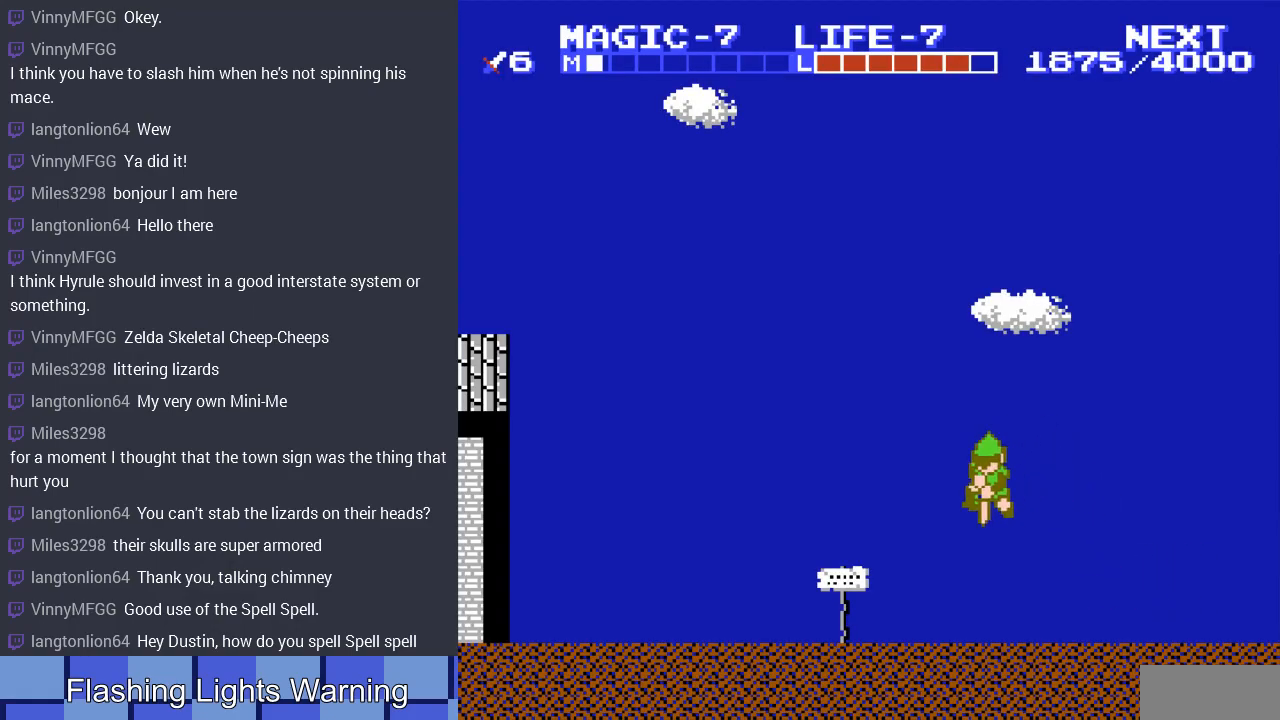
{"buttons": ["A", "DPAD_LEFT"], "events": [[233, "A", "down"], [367, "DPAD_DOWN", "up"]]}
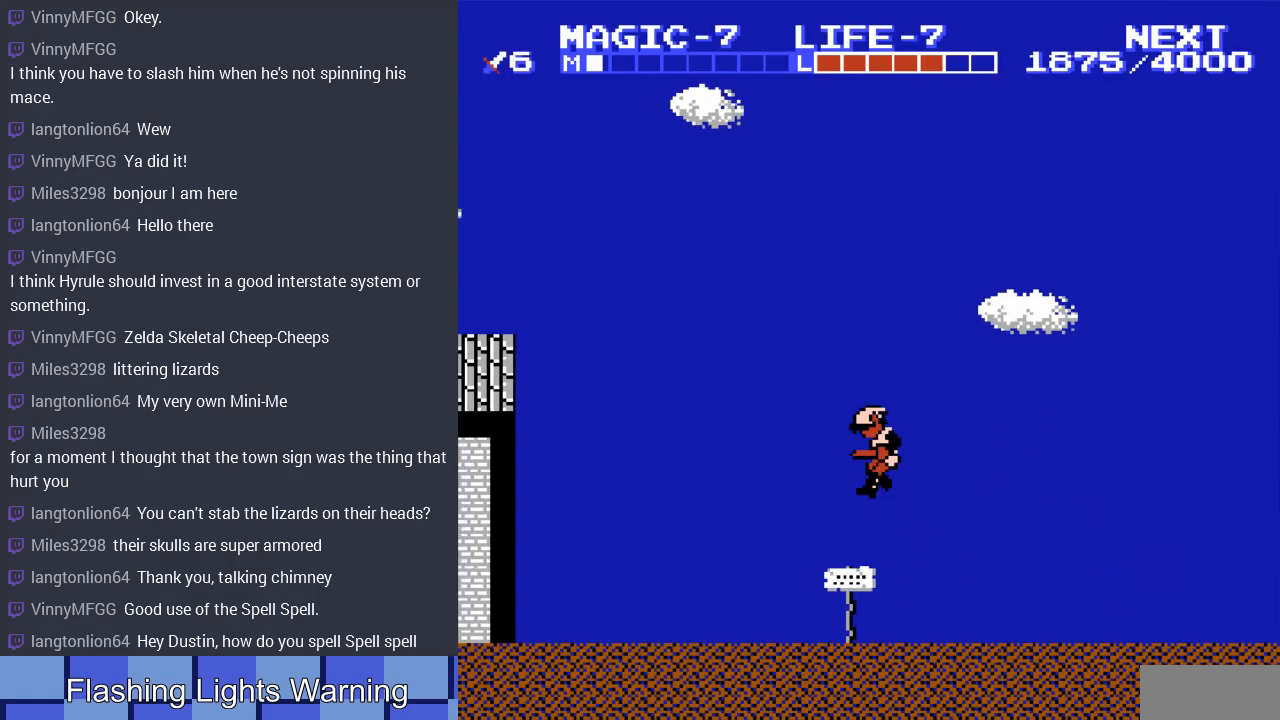
{"buttons": ["DPAD_LEFT"], "events": [[133, "A", "up"]]}
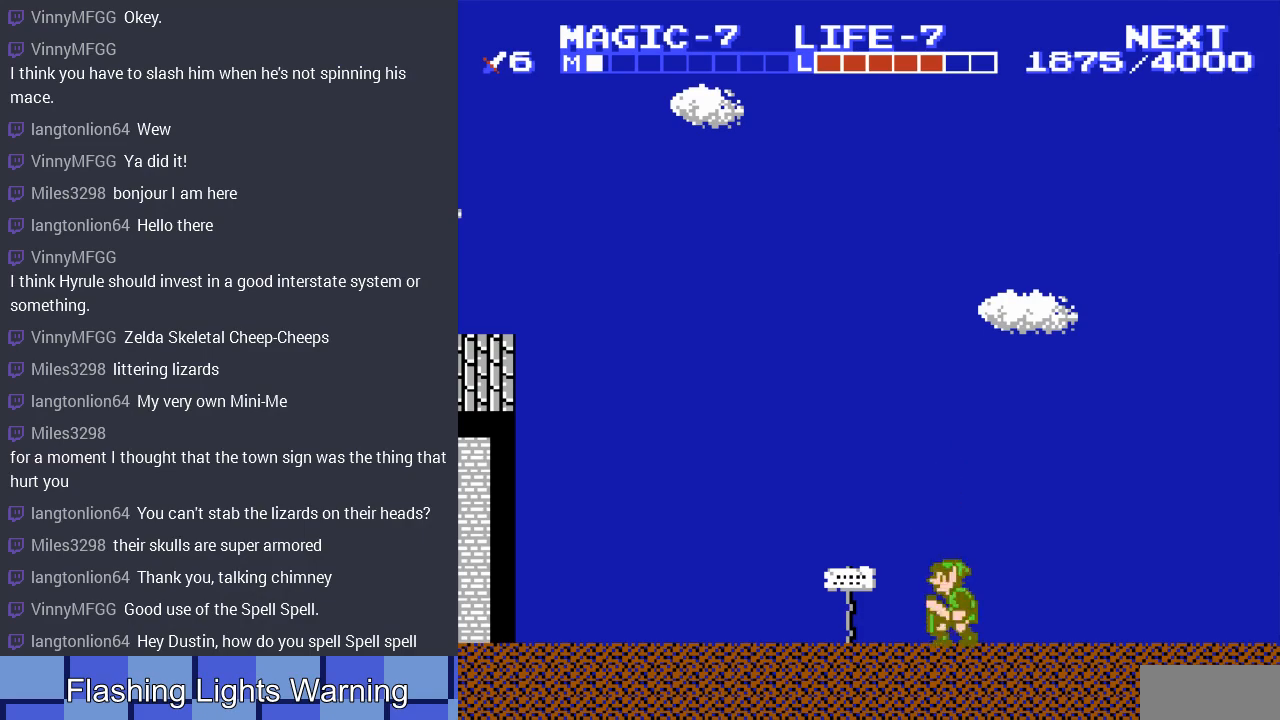
{"buttons": ["DPAD_DOWN", "DPAD_LEFT"], "events": [[133, "A", "down"], [267, "DPAD_DOWN", "down"], [467, "A", "up"]]}
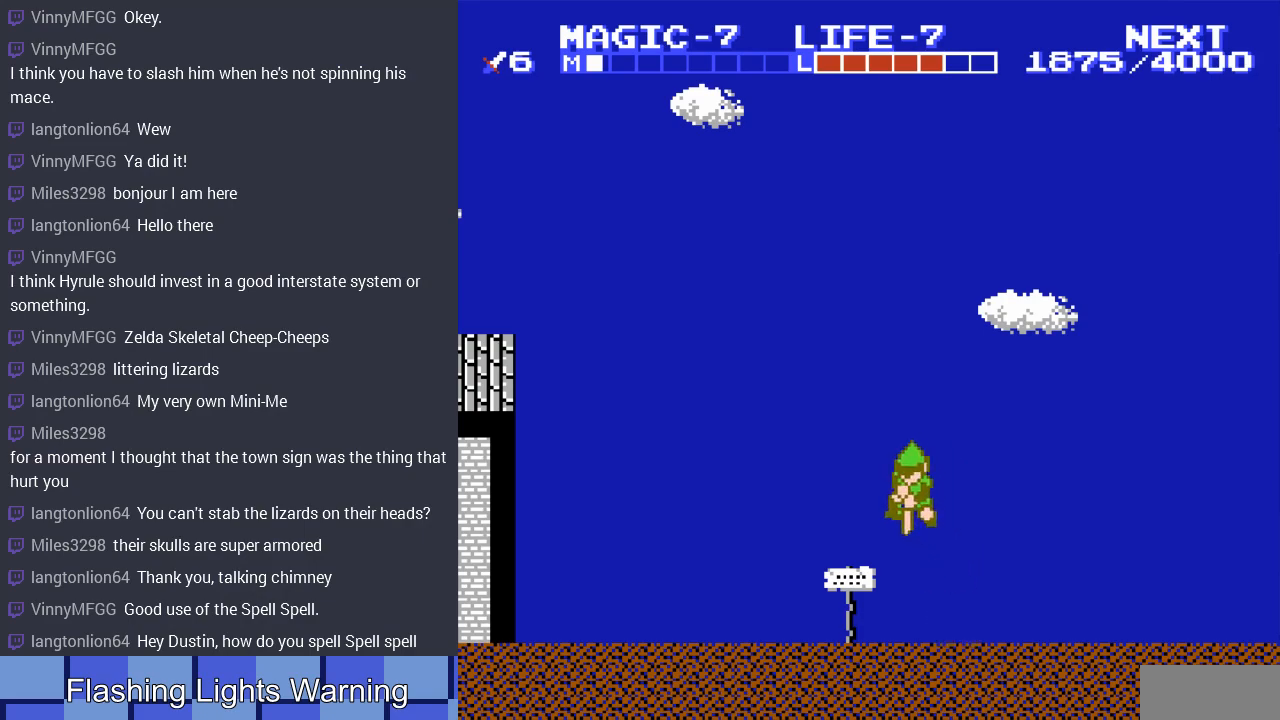
{"buttons": ["DPAD_UP", "DPAD_LEFT"], "events": [[67, "A", "down"], [167, "DPAD_DOWN", "up"], [233, "A", "up"], [500, "DPAD_UP", "down"]]}
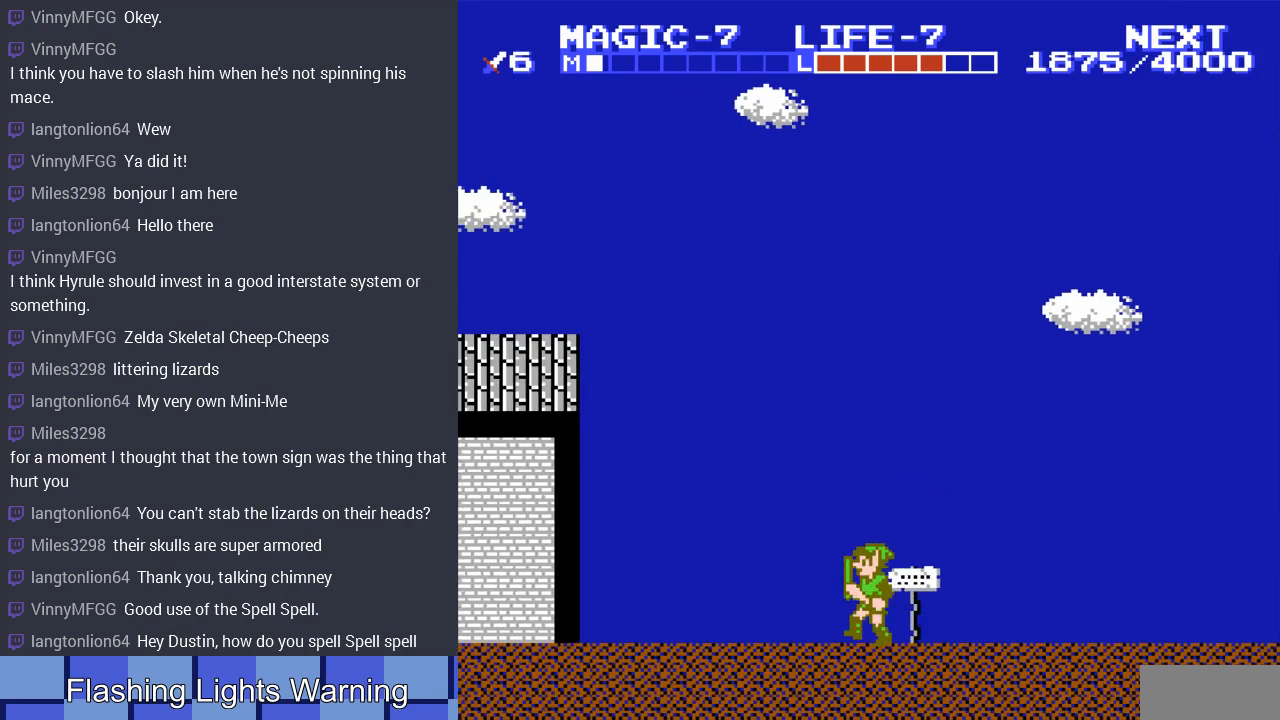
{"buttons": ["DPAD_UP", "DPAD_LEFT"], "events": [[33, "A", "down"], [300, "A", "up"]]}
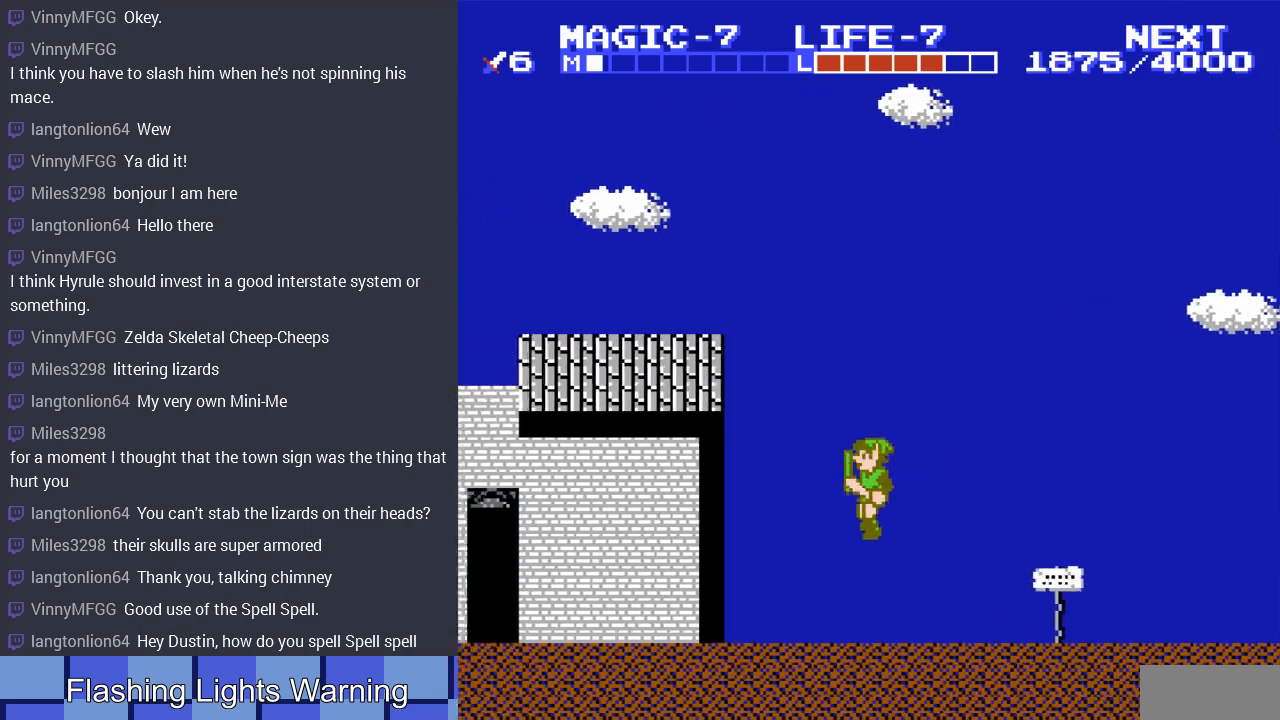
{"buttons": ["A", "DPAD_LEFT"], "events": [[100, "DPAD_UP", "up"], [167, "DPAD_DOWN", "down"], [233, "A", "down"], [500, "DPAD_DOWN", "up"]]}